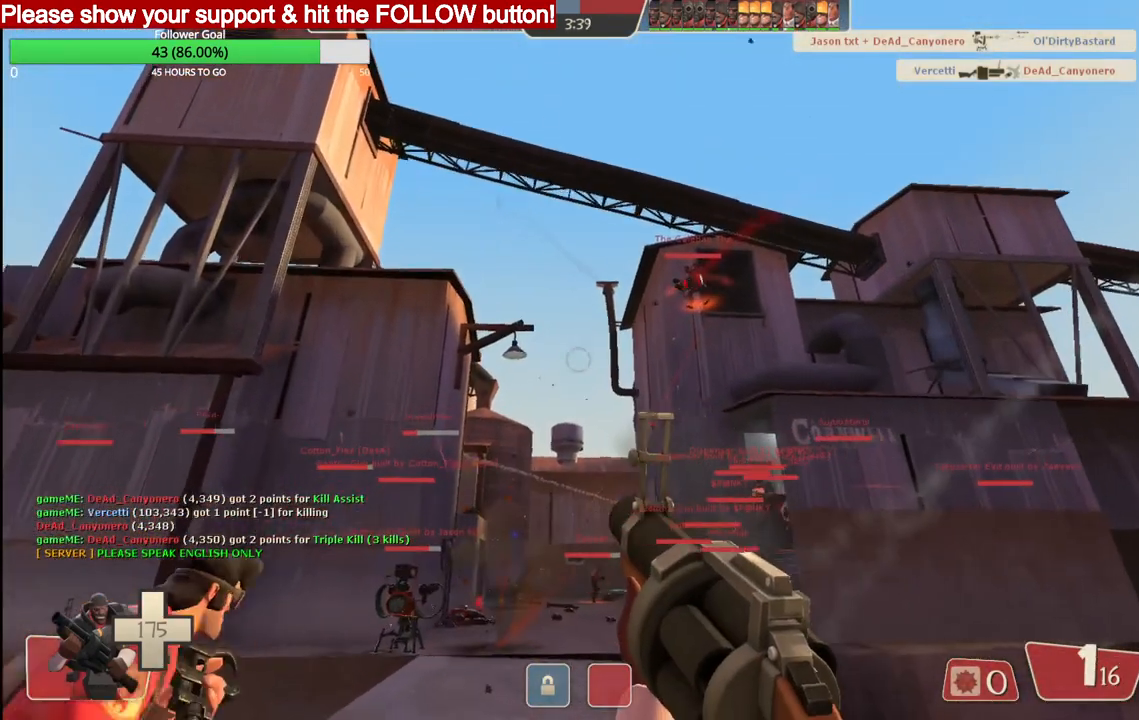
Gameplay with a controller (PlayStation layout); each line is a JSON object with the inputs held at the frame after it. "events" lists button and stick changes between this image and that frame as [ms after this image, input, new state], when the widget could be followed in between.
{"buttons": ["R2"], "left_stick": "up", "right_stick": "center", "events": []}
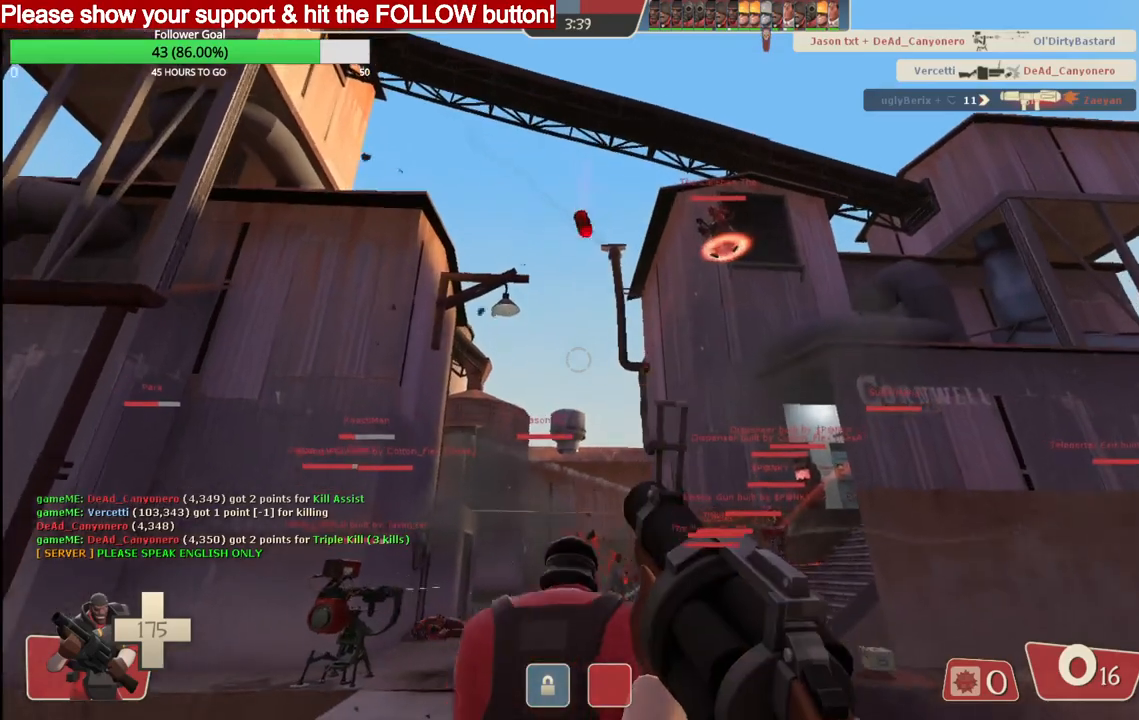
{"buttons": ["R2"], "left_stick": "up", "right_stick": "center", "events": []}
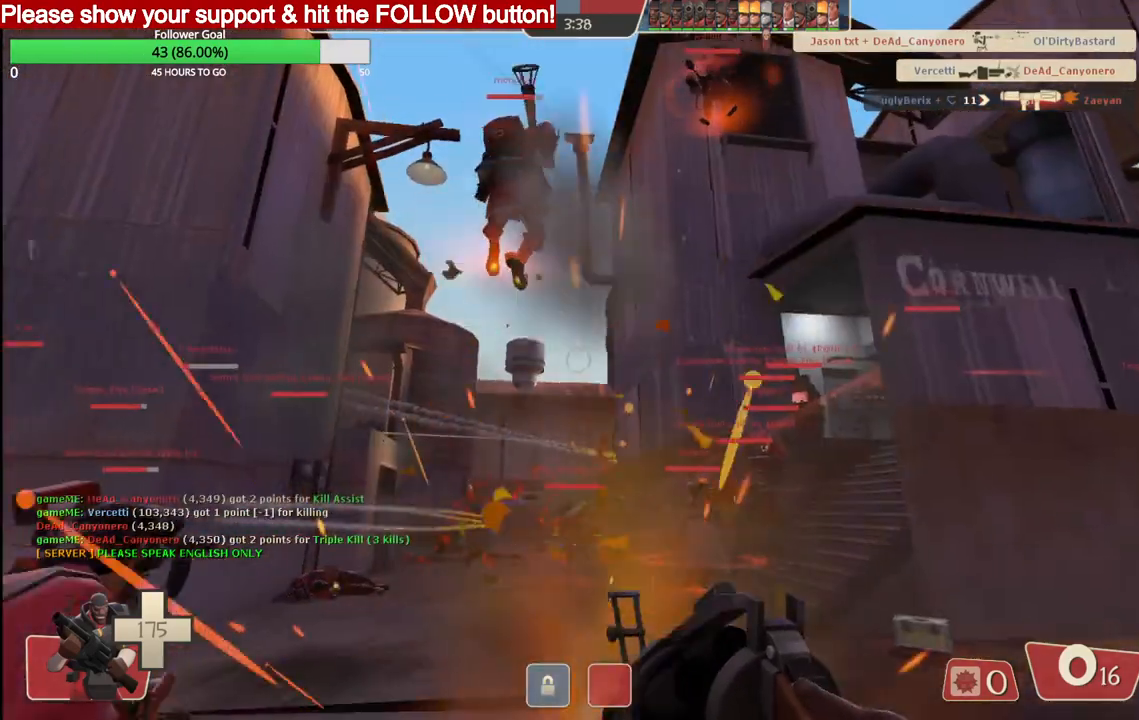
{"buttons": ["SQUARE"], "left_stick": "down", "right_stick": "center", "events": [[100, "left_stick", "down"], [133, "R2", "up"], [183, "SQUARE", "down"], [267, "SQUARE", "up"], [333, "SQUARE", "down"], [400, "SQUARE", "up"], [483, "SQUARE", "down"]]}
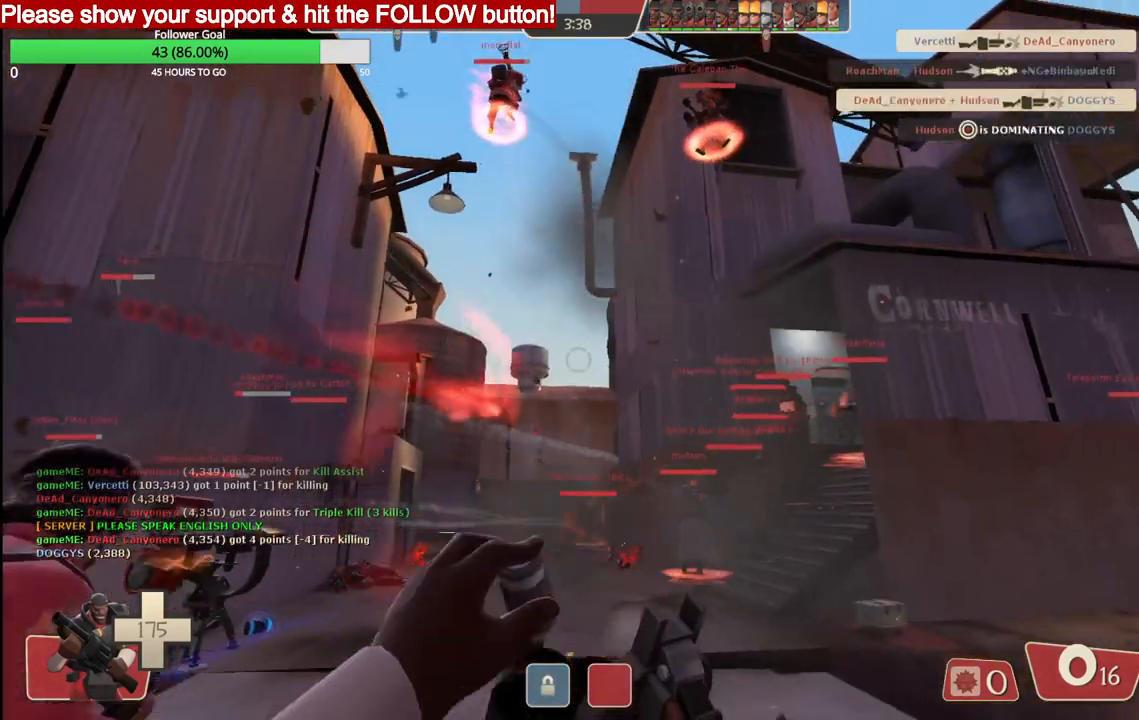
{"buttons": [], "left_stick": "down", "right_stick": "center", "events": [[50, "SQUARE", "up"], [150, "SQUARE", "down"], [217, "SQUARE", "up"], [300, "SQUARE", "down"], [383, "SQUARE", "up"]]}
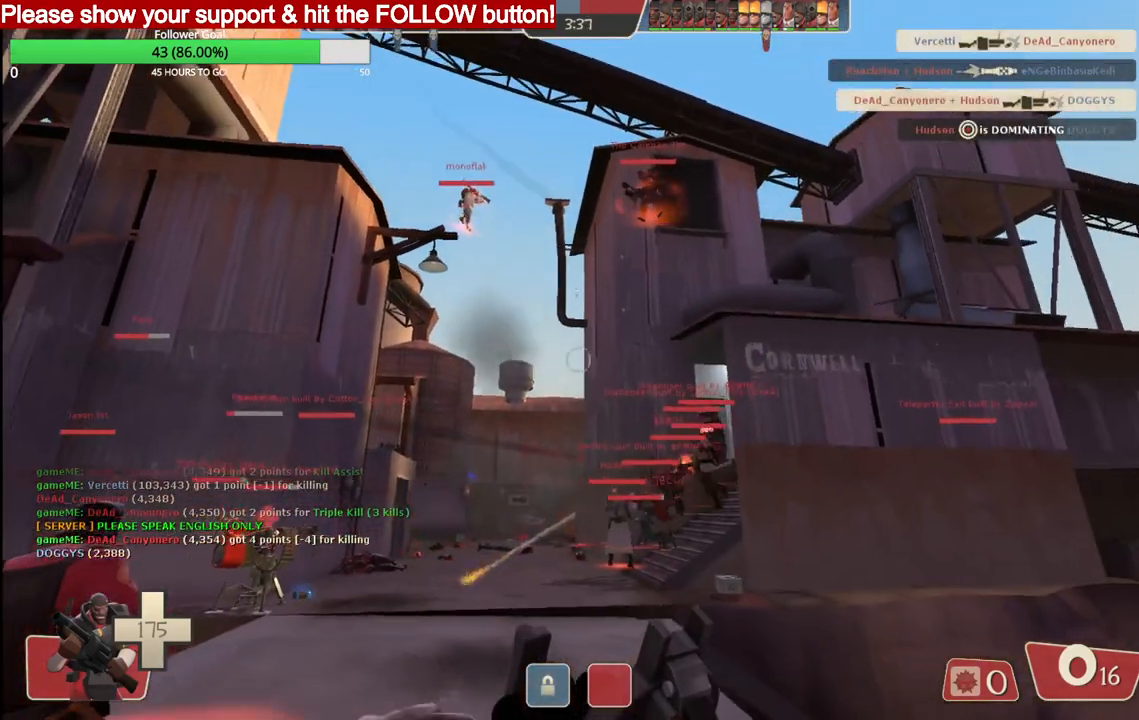
{"buttons": [], "left_stick": "down", "right_stick": "center", "events": []}
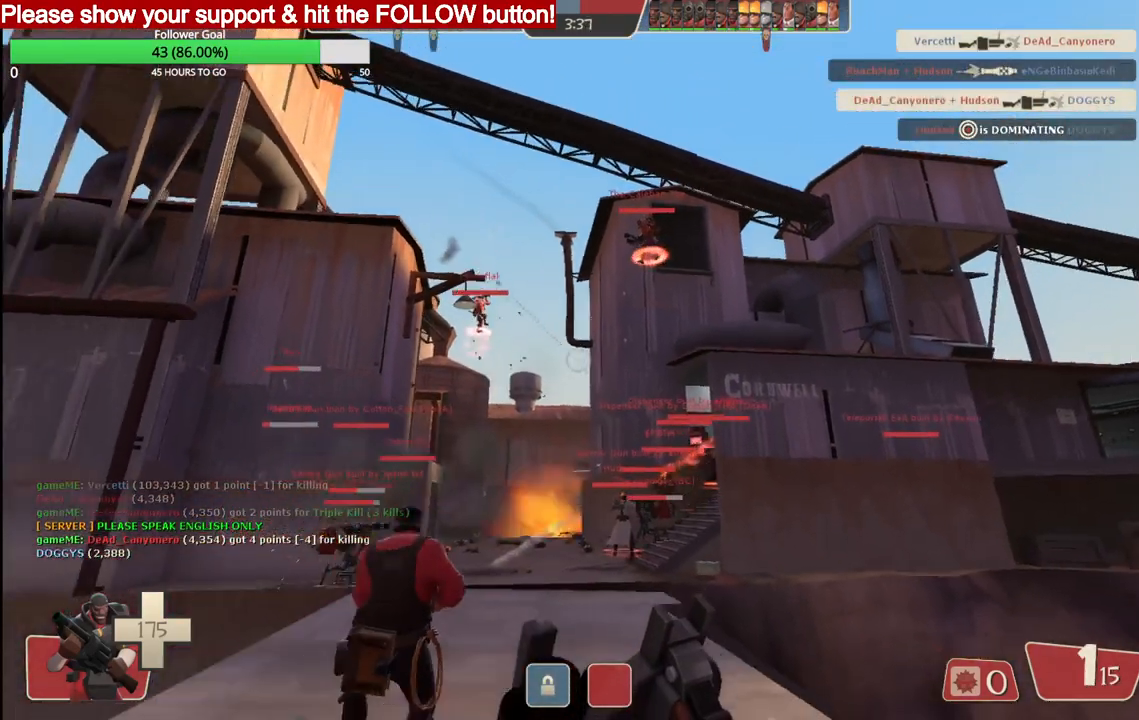
{"buttons": [], "left_stick": "up", "right_stick": "center", "events": [[67, "left_stick", "up-left"], [217, "left_stick", "up"]]}
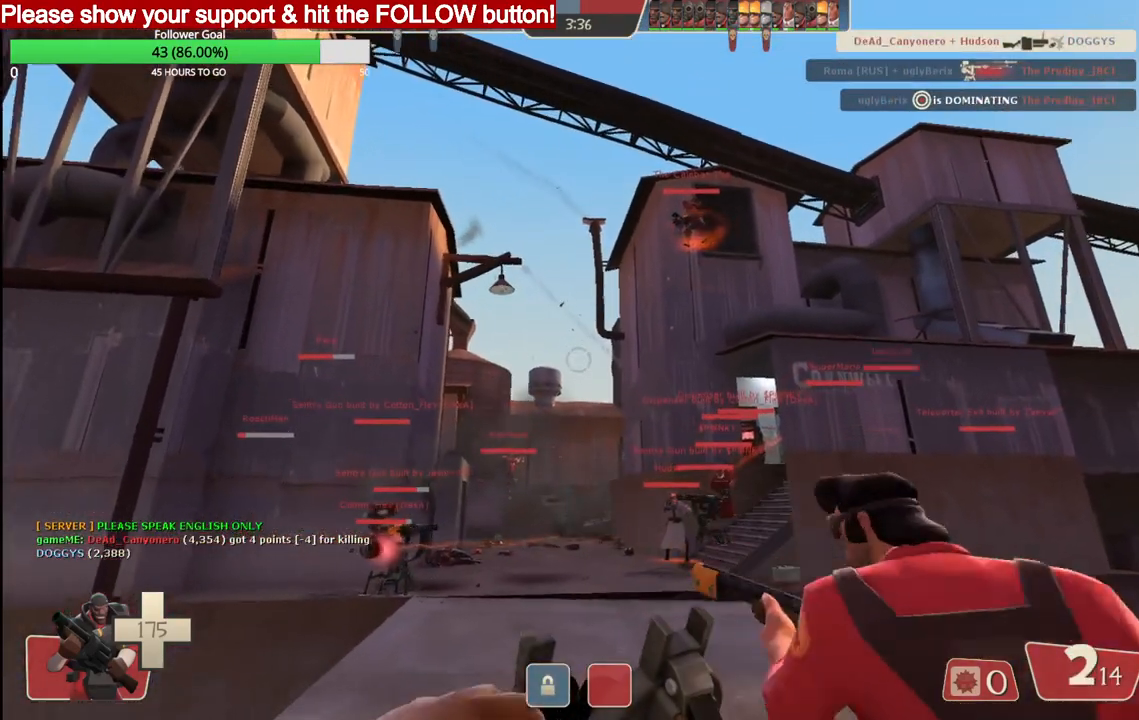
{"buttons": [], "left_stick": "up", "right_stick": "center", "events": []}
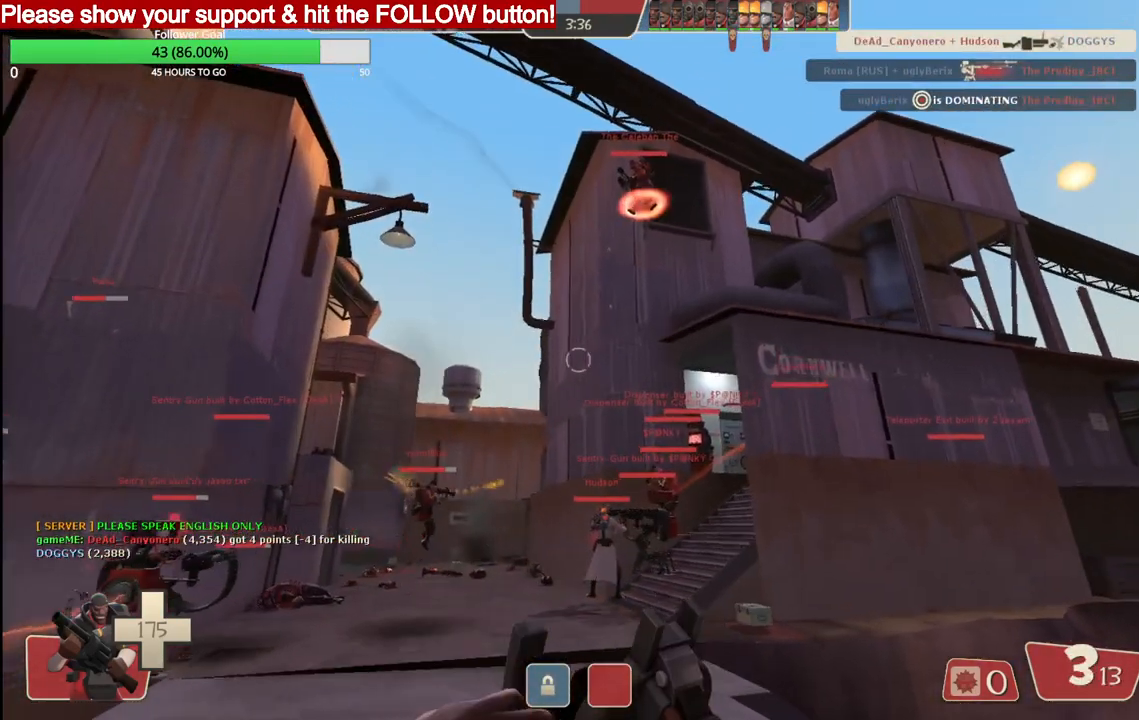
{"buttons": ["R2"], "left_stick": "up", "right_stick": "center", "events": [[50, "R2", "down"]]}
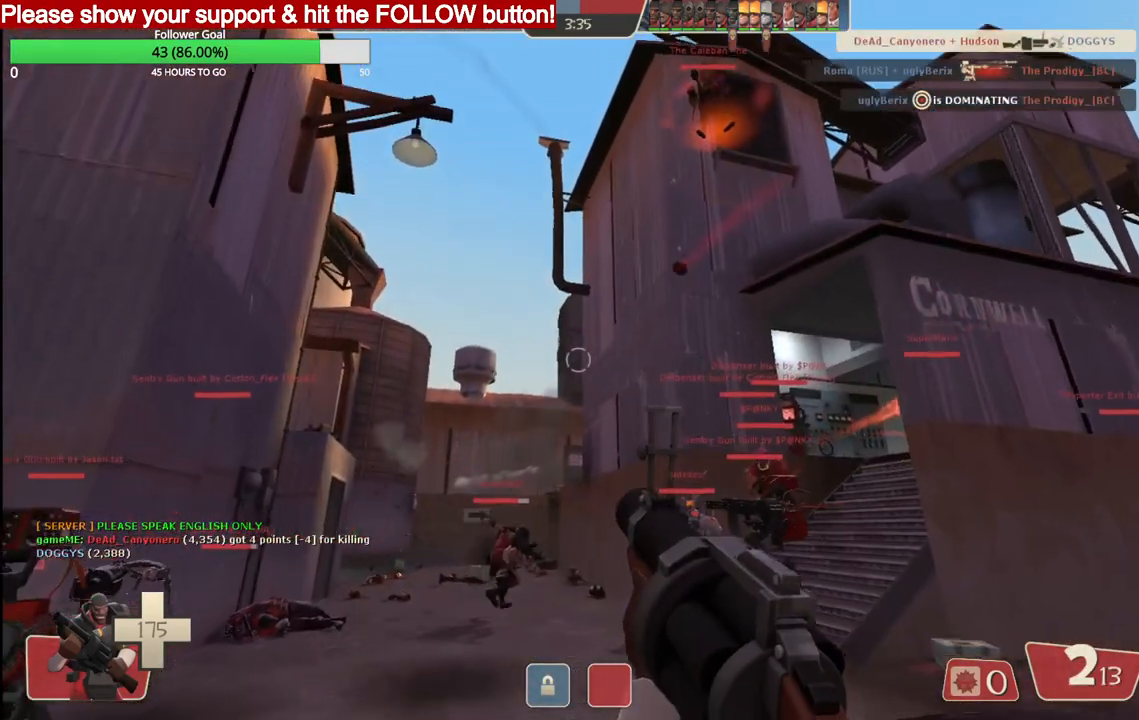
{"buttons": ["R2"], "left_stick": "up", "right_stick": "center", "events": []}
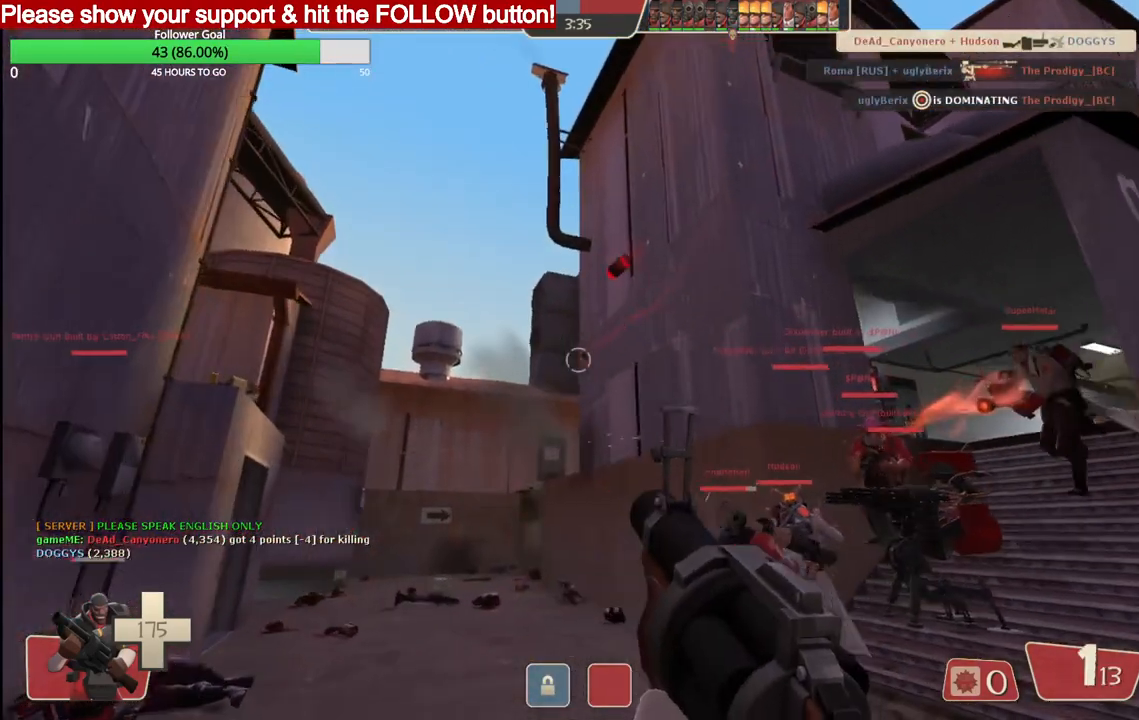
{"buttons": ["R2"], "left_stick": "up", "right_stick": "center", "events": []}
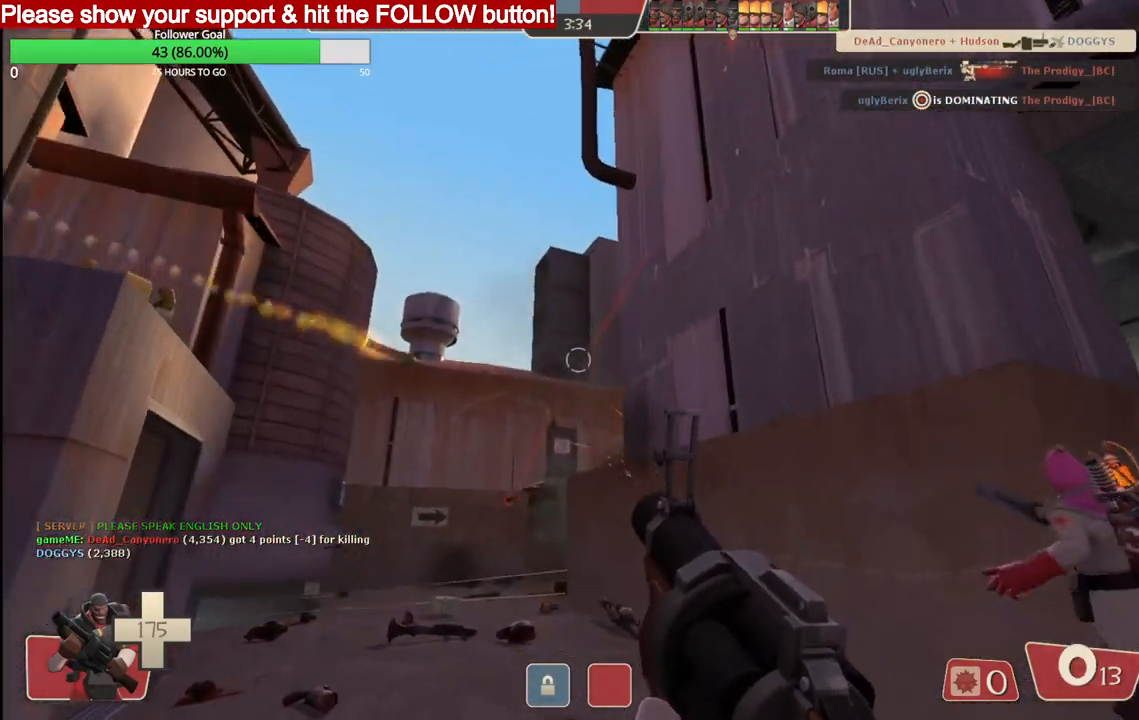
{"buttons": ["R2"], "left_stick": "up-left", "right_stick": "center", "events": [[333, "left_stick", "up-left"]]}
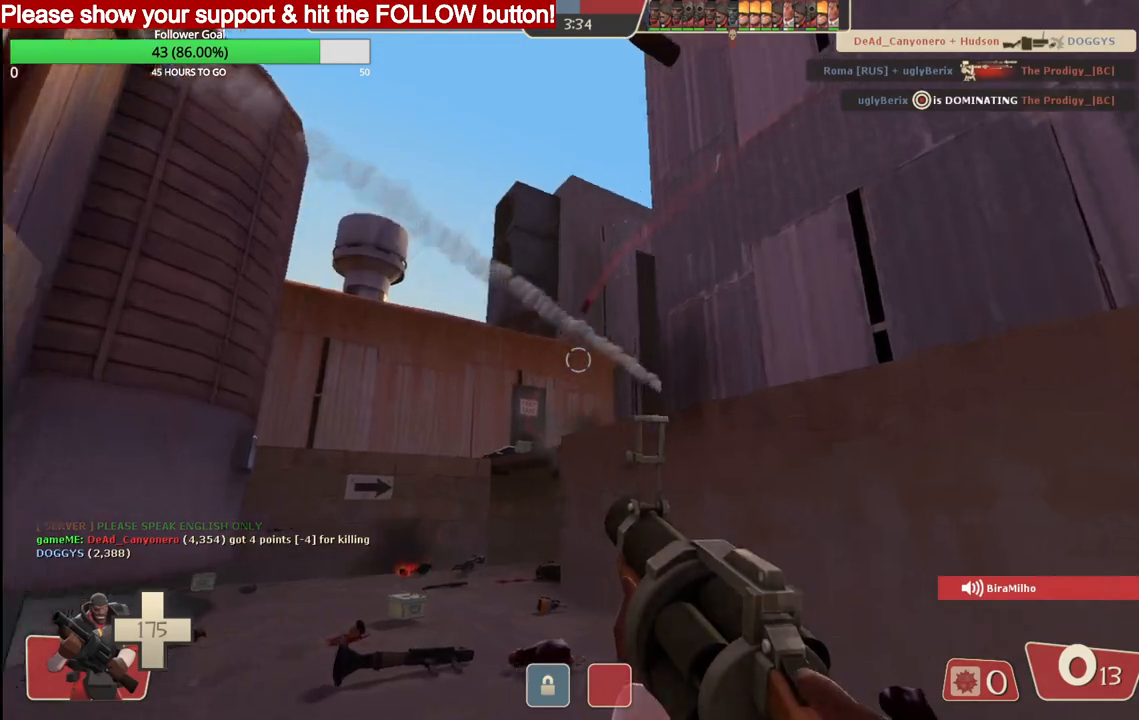
{"buttons": ["R2"], "left_stick": "down-left", "right_stick": "center", "events": [[200, "left_stick", "left"], [417, "left_stick", "down-left"]]}
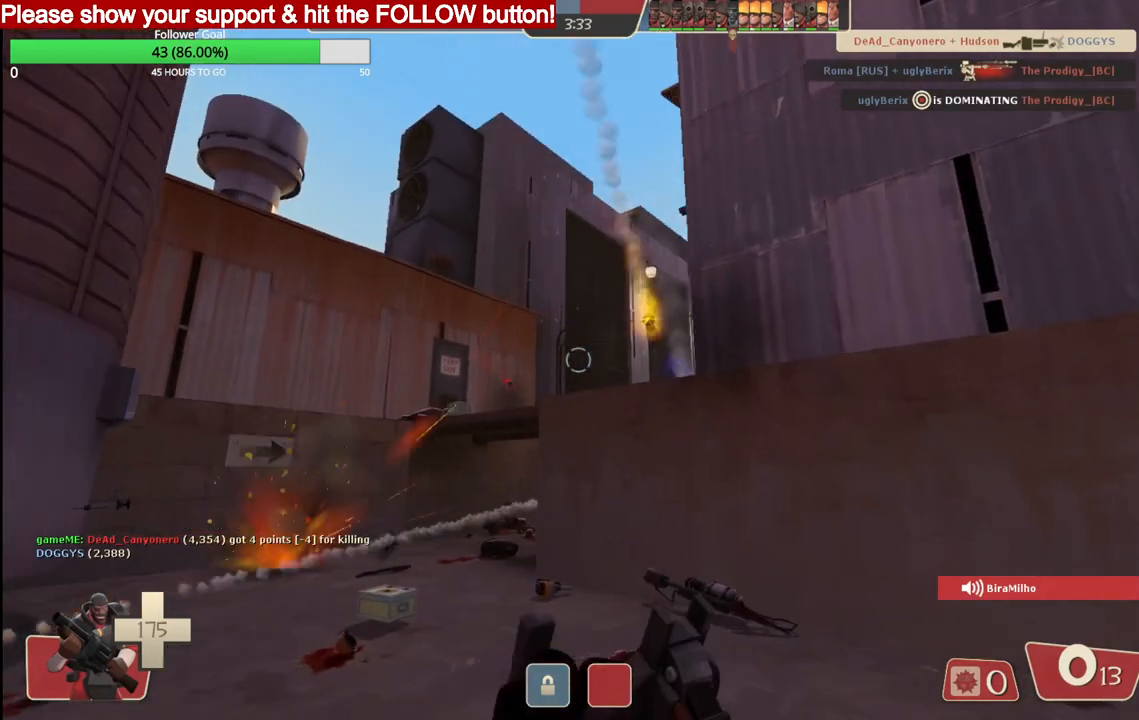
{"buttons": ["R2"], "left_stick": "left", "right_stick": "center", "events": [[133, "R2", "up"], [367, "left_stick", "left"], [500, "R2", "down"]]}
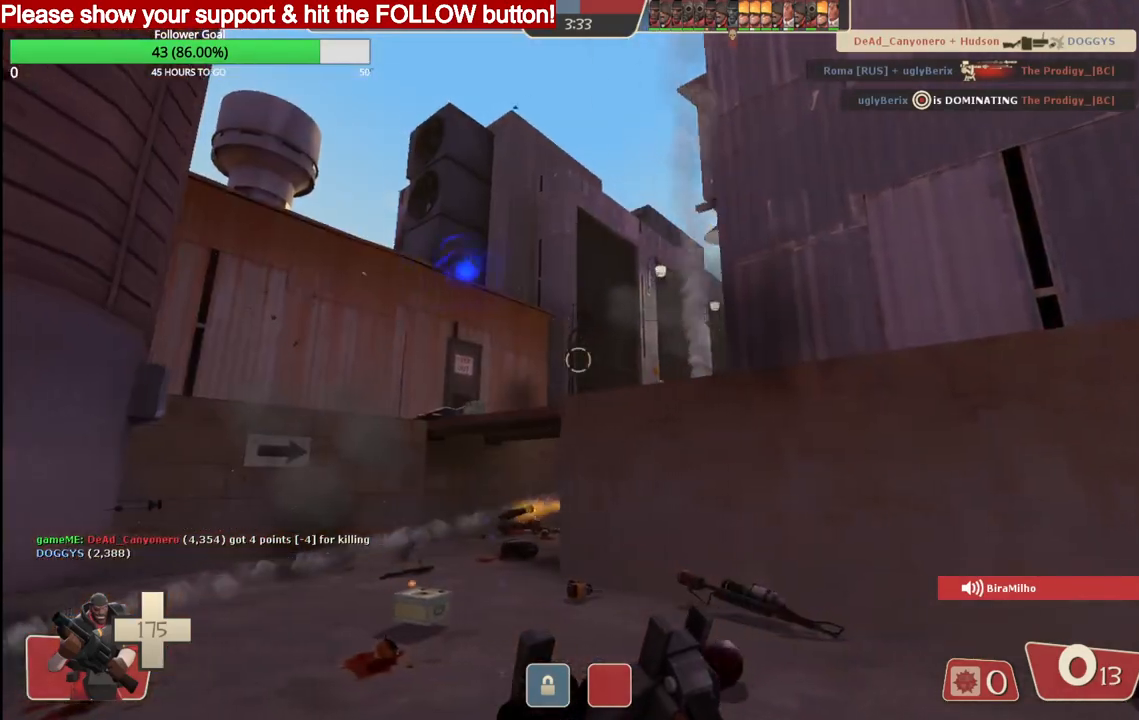
{"buttons": [], "left_stick": "down", "right_stick": "center", "events": [[83, "left_stick", "down-left"], [217, "left_stick", "down"], [467, "R2", "up"]]}
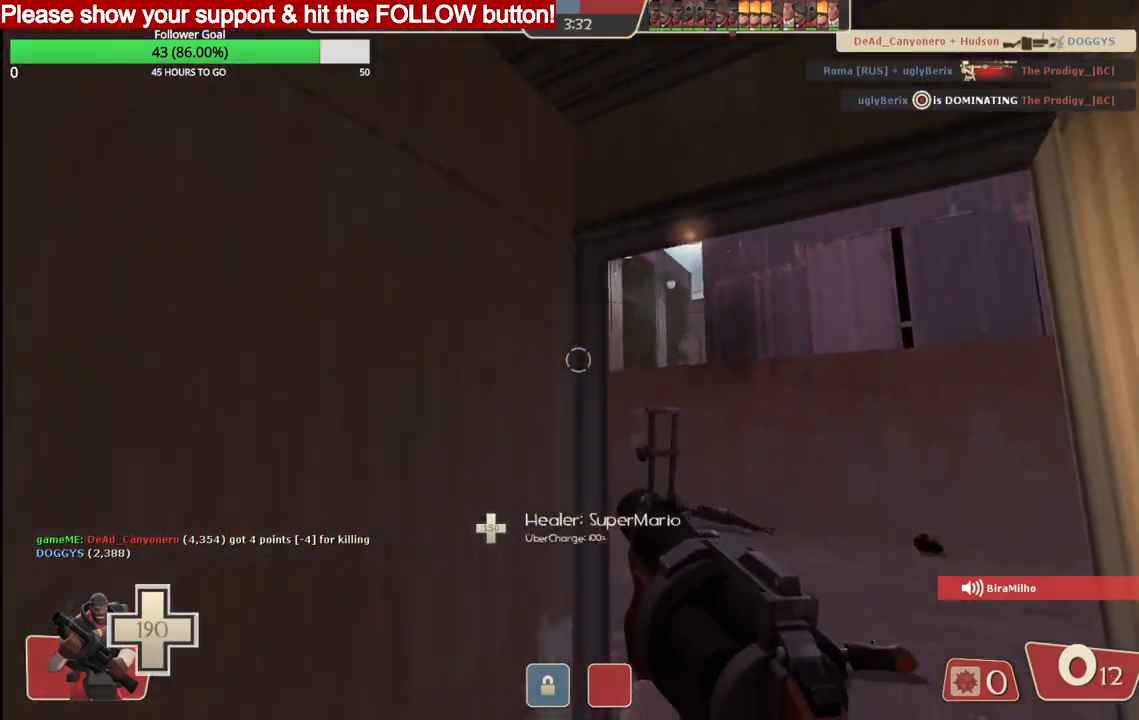
{"buttons": ["SQUARE"], "left_stick": "down-left", "right_stick": "center", "events": [[83, "SQUARE", "down"], [117, "left_stick", "down-left"], [133, "SQUARE", "up"], [217, "SQUARE", "down"], [283, "SQUARE", "up"], [367, "SQUARE", "down"], [433, "SQUARE", "up"], [500, "SQUARE", "down"]]}
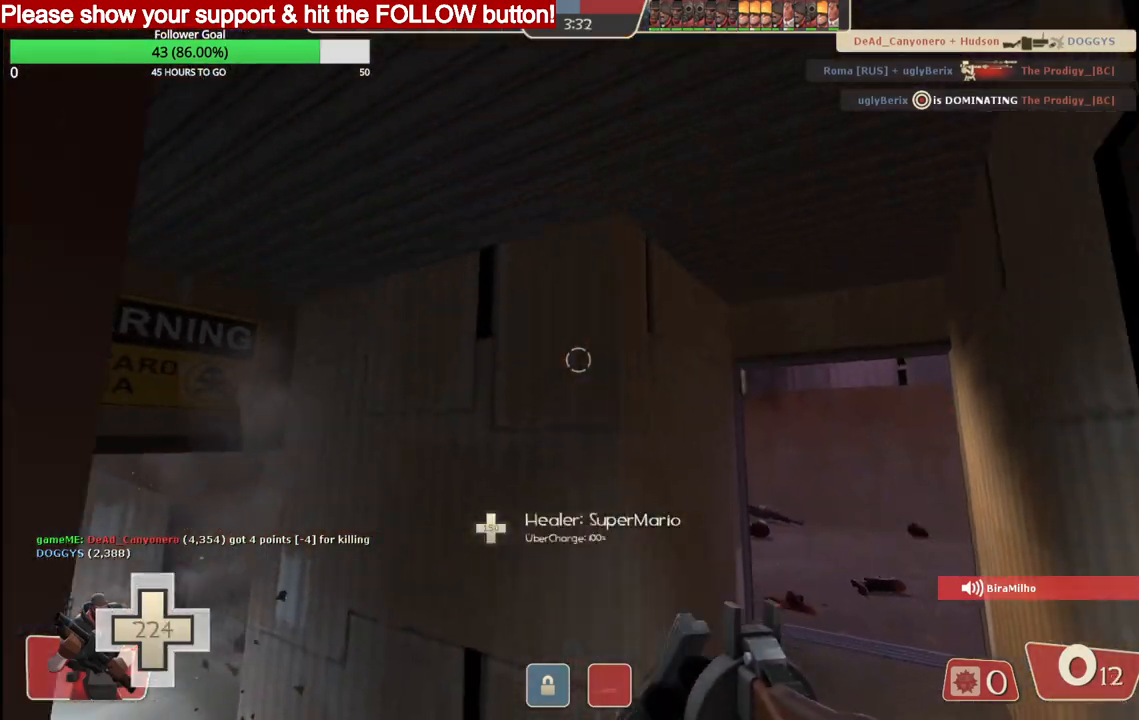
{"buttons": [], "left_stick": "down-left", "right_stick": "center", "events": [[83, "SQUARE", "up"]]}
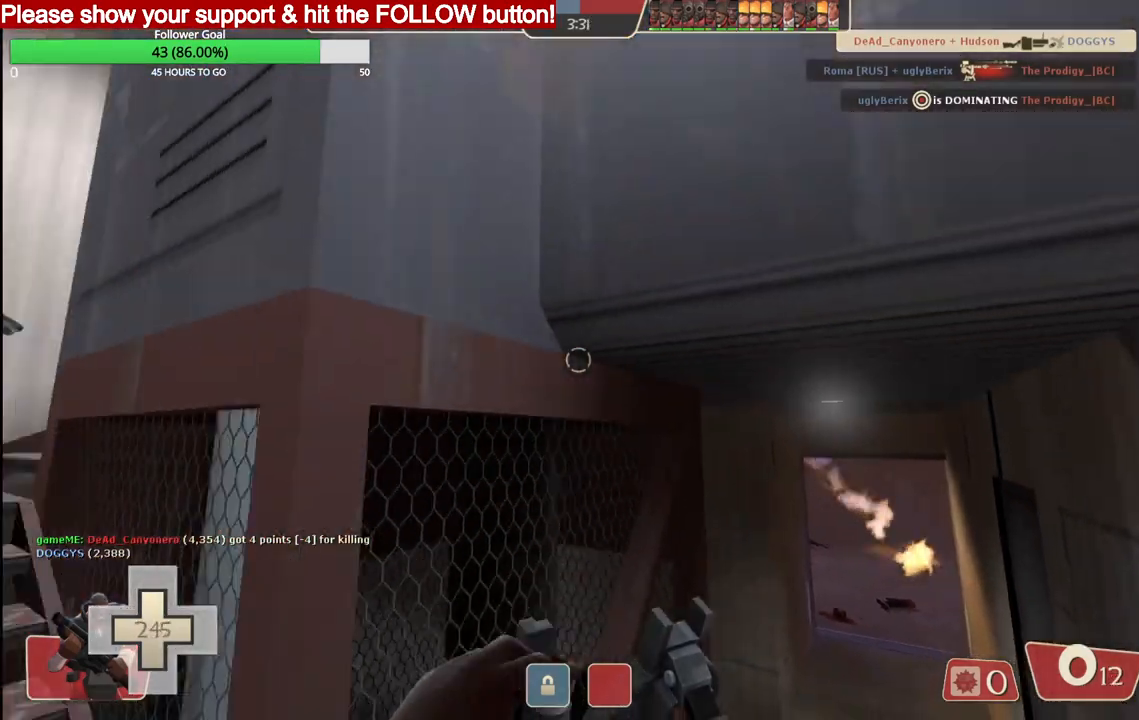
{"buttons": [], "left_stick": "up-left", "right_stick": "center", "events": [[50, "left_stick", "left"], [383, "left_stick", "up-left"]]}
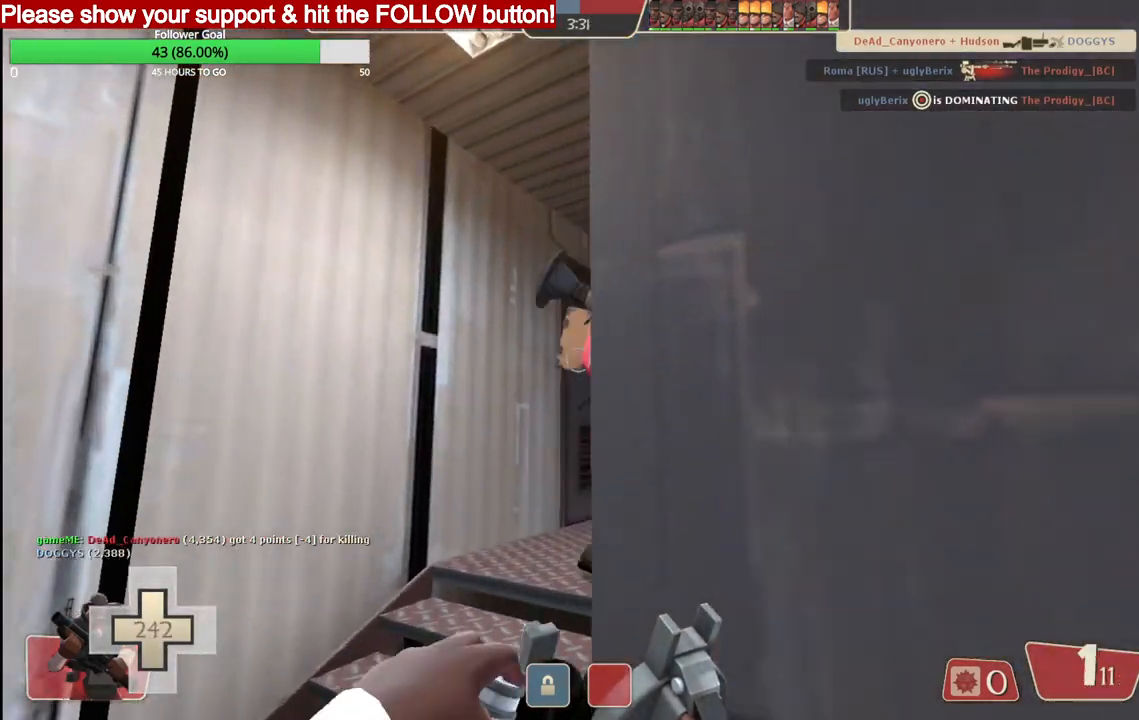
{"buttons": [], "left_stick": "up", "right_stick": "center", "events": [[150, "left_stick", "up"], [217, "L1", "down"], [333, "L1", "up"]]}
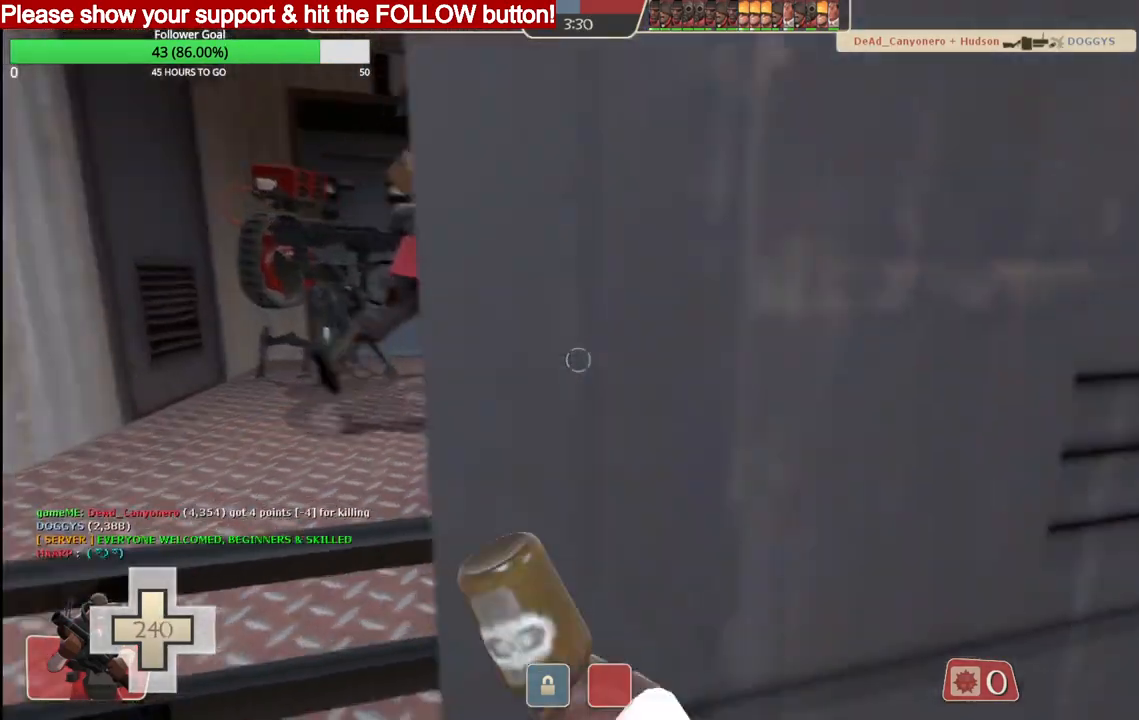
{"buttons": [], "left_stick": "up-left", "right_stick": "center", "events": [[150, "L1", "down"], [267, "L1", "up"], [300, "left_stick", "up-left"]]}
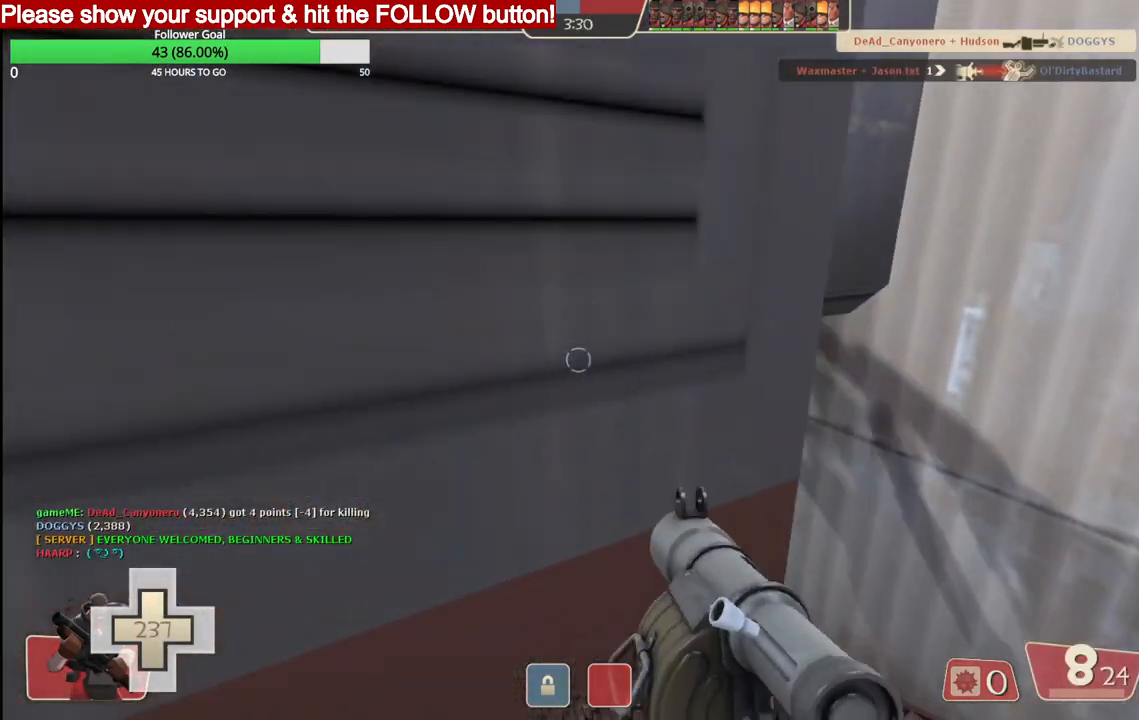
{"buttons": ["SQUARE"], "left_stick": "up-left", "right_stick": "center", "events": [[50, "SQUARE", "down"], [133, "SQUARE", "up"], [217, "SQUARE", "down"], [283, "SQUARE", "up"], [350, "SQUARE", "down"], [417, "SQUARE", "up"], [500, "SQUARE", "down"]]}
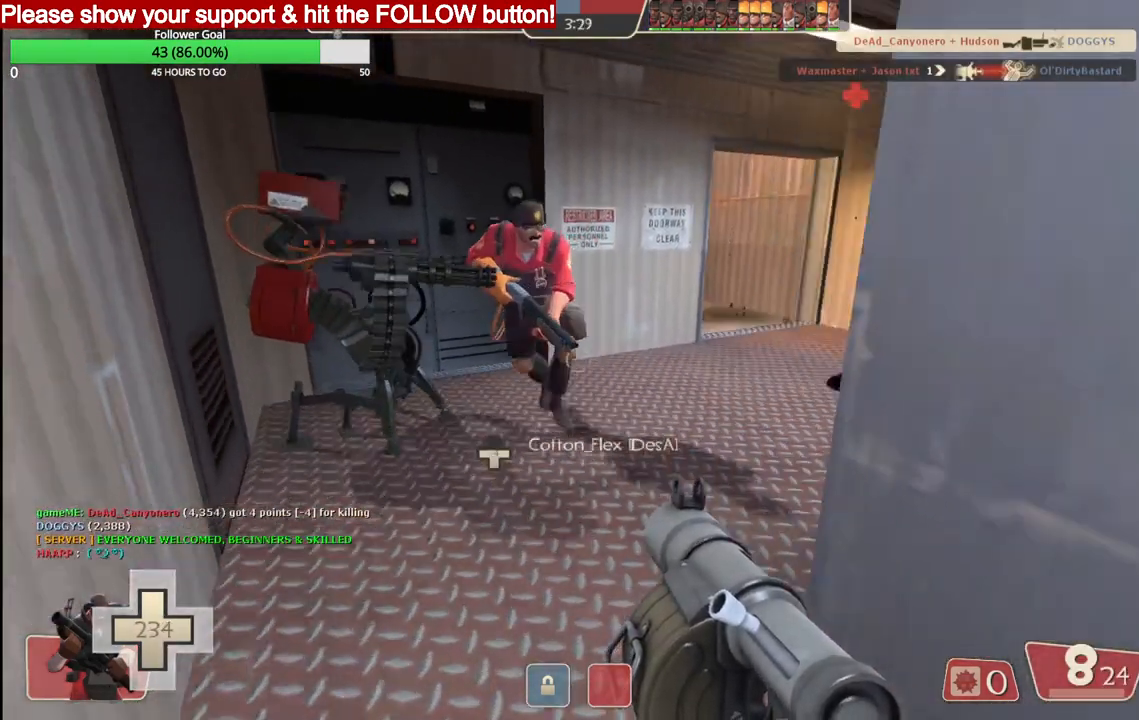
{"buttons": [], "left_stick": "up-right", "right_stick": "center", "events": [[33, "left_stick", "up"], [83, "SQUARE", "up"], [367, "left_stick", "up-right"]]}
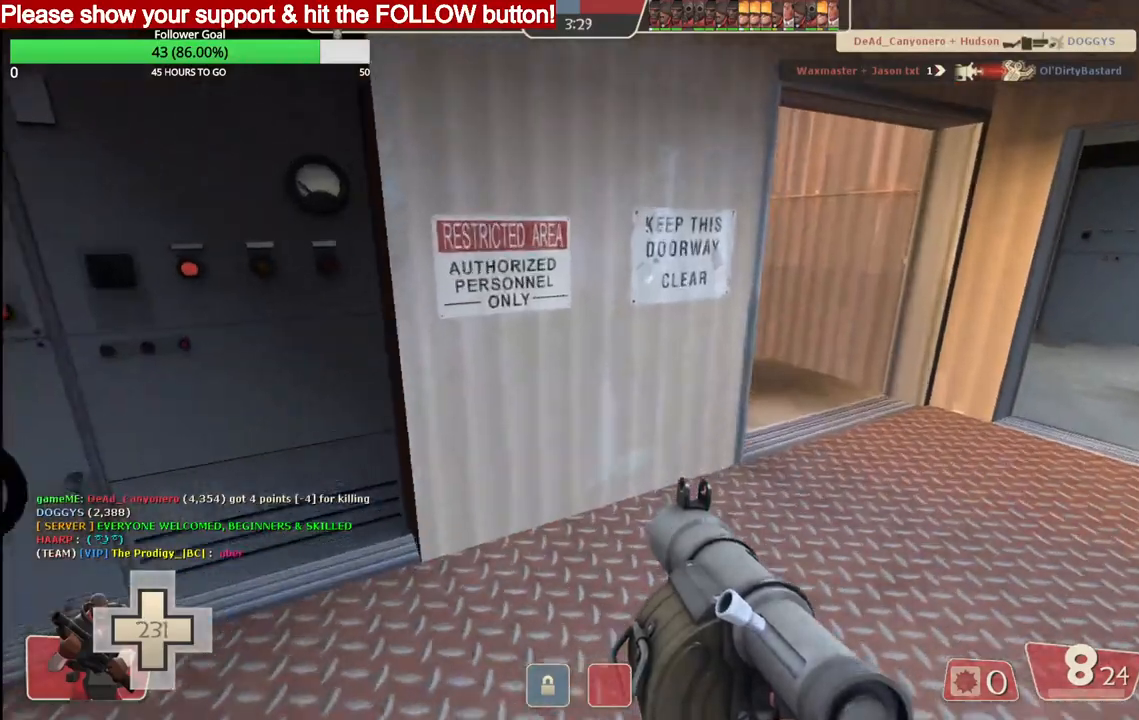
{"buttons": [], "left_stick": "up-right", "right_stick": "center", "events": []}
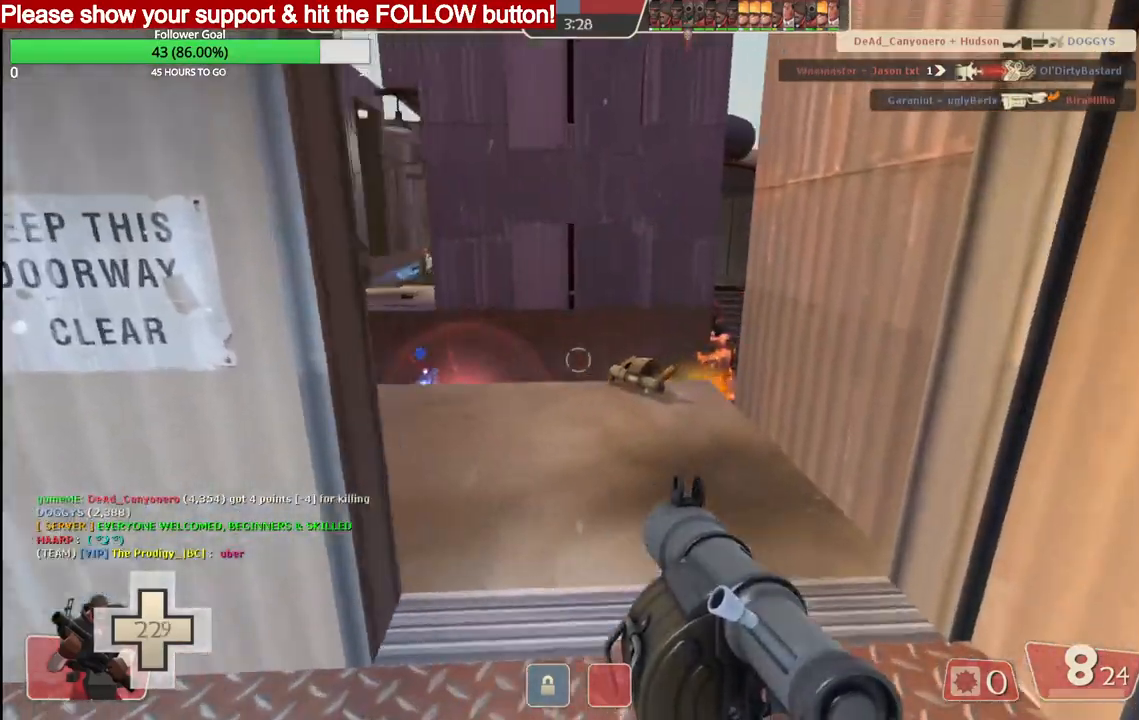
{"buttons": ["R2"], "left_stick": "up", "right_stick": "center", "events": [[83, "left_stick", "up"], [450, "R2", "down"]]}
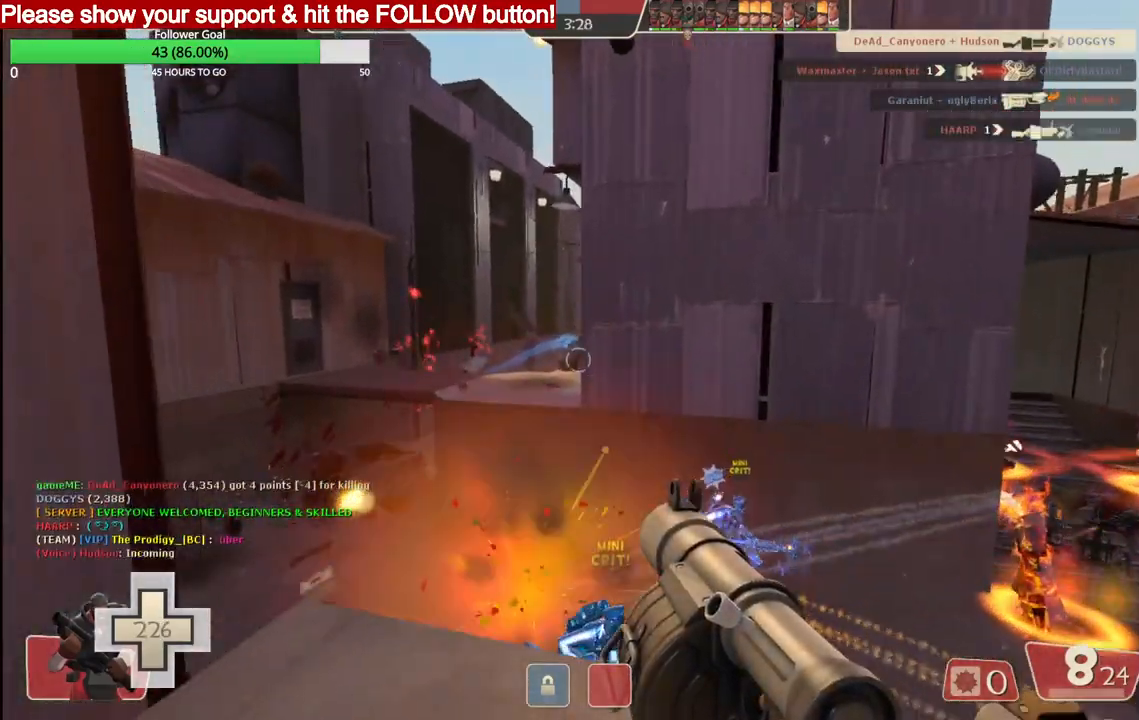
{"buttons": [], "left_stick": "center", "right_stick": "center", "events": [[117, "R2", "up"], [183, "R2", "down"], [267, "left_stick", "down"], [300, "R2", "up"], [350, "R2", "down"], [450, "R2", "up"], [450, "left_stick", "center"]]}
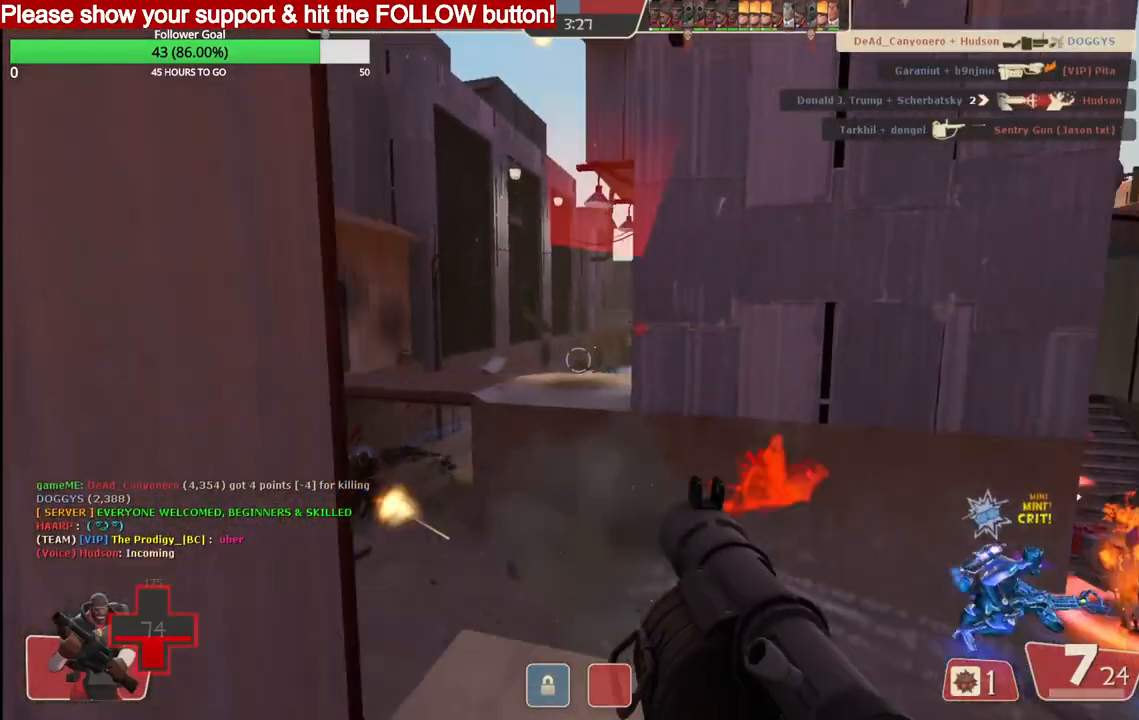
{"buttons": [], "left_stick": "down-right", "right_stick": "center", "events": [[17, "R2", "down"], [67, "R2", "up"], [150, "R2", "down"], [217, "R2", "up"], [283, "R2", "down"], [350, "R2", "up"], [367, "left_stick", "down"], [400, "R2", "down"], [450, "left_stick", "down-right"], [467, "R2", "up"]]}
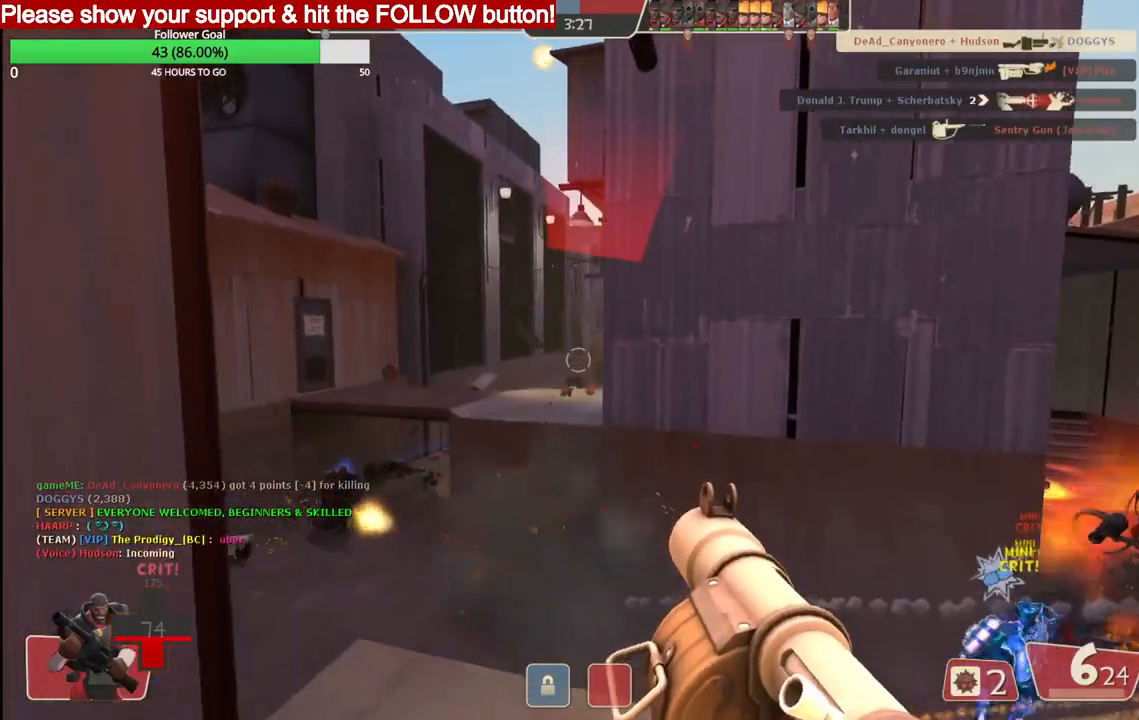
{"buttons": [], "left_stick": "down-right", "right_stick": "center", "events": [[50, "R2", "down"], [83, "R2", "up"], [100, "left_stick", "right"], [167, "R2", "down"], [217, "R2", "up"], [283, "R2", "down"], [333, "R2", "up"], [417, "R2", "down"], [433, "left_stick", "down-right"], [467, "R2", "up"]]}
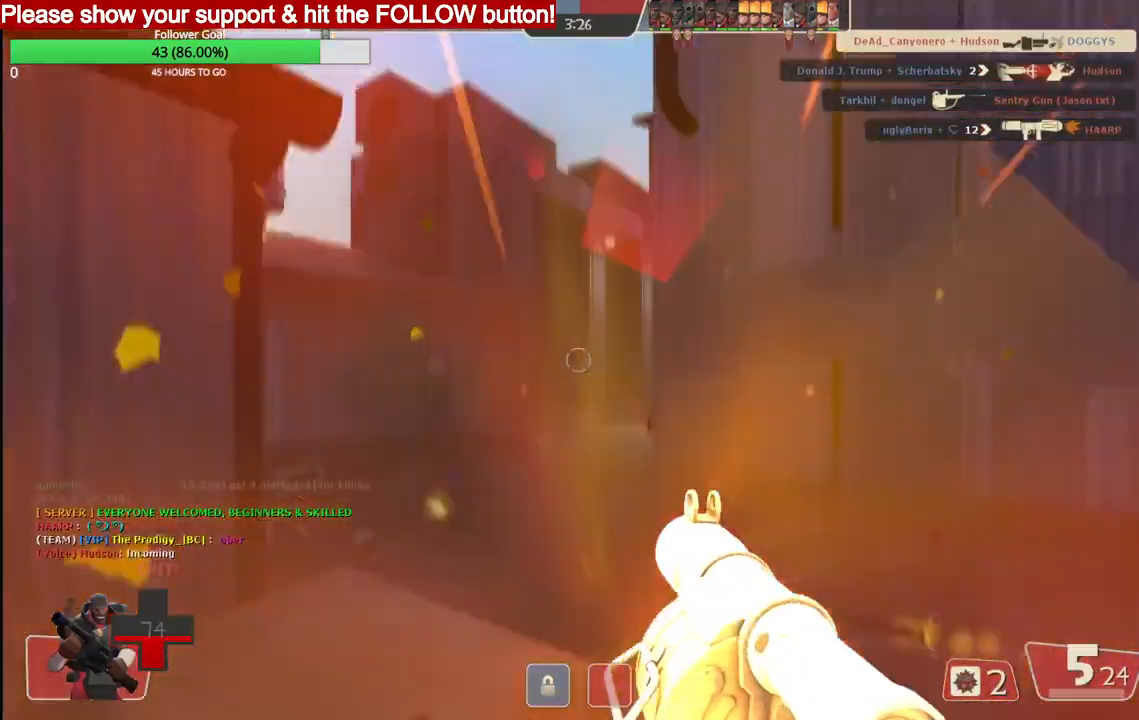
{"buttons": ["R2"], "left_stick": "left", "right_stick": "center", "events": [[33, "R2", "down"], [83, "L2", "down"], [100, "R2", "up"], [167, "R2", "down"], [217, "left_stick", "left"], [233, "L2", "up"], [233, "R2", "up"], [317, "R2", "down"], [367, "L2", "down"], [417, "R2", "up"], [467, "L2", "up"], [467, "R2", "down"]]}
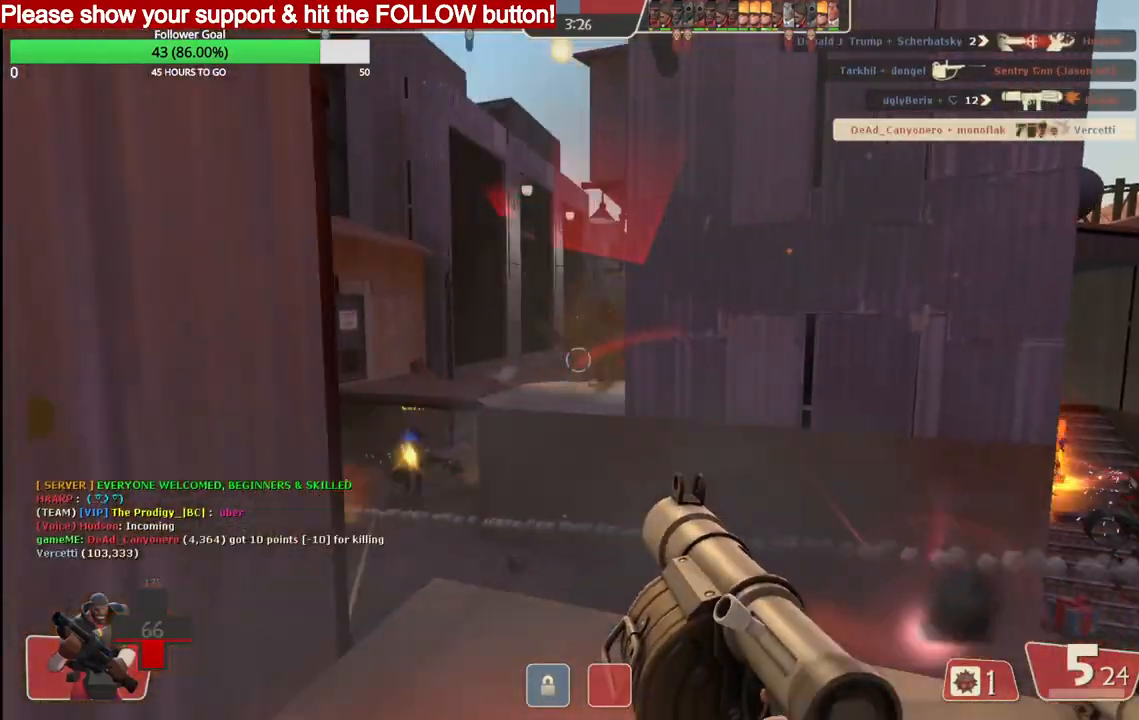
{"buttons": [], "left_stick": "down", "right_stick": "center", "events": [[33, "left_stick", "down"], [67, "R2", "up"], [117, "R2", "down"], [133, "left_stick", "down-right"], [200, "L2", "down"], [217, "R2", "up"], [283, "R2", "down"], [300, "L2", "up"], [367, "R2", "up"], [367, "left_stick", "down"], [400, "L2", "down"], [417, "R2", "down"], [483, "L2", "up"], [500, "R2", "up"]]}
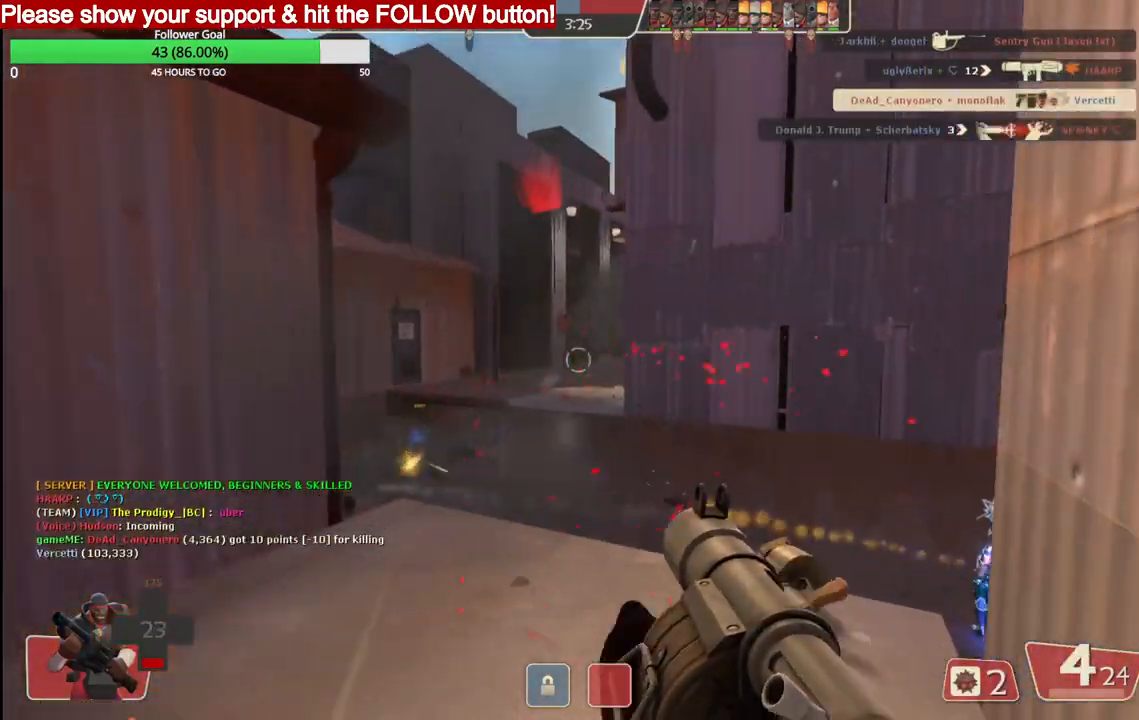
{"buttons": [], "left_stick": "down", "right_stick": "center", "events": [[50, "L2", "down"], [50, "R2", "down"], [150, "L2", "up"], [150, "R2", "up"], [200, "R2", "down"], [217, "L2", "down"], [283, "R2", "up"], [300, "L2", "up"], [333, "R2", "down"], [367, "L2", "down"], [417, "R2", "up"], [483, "L2", "up"]]}
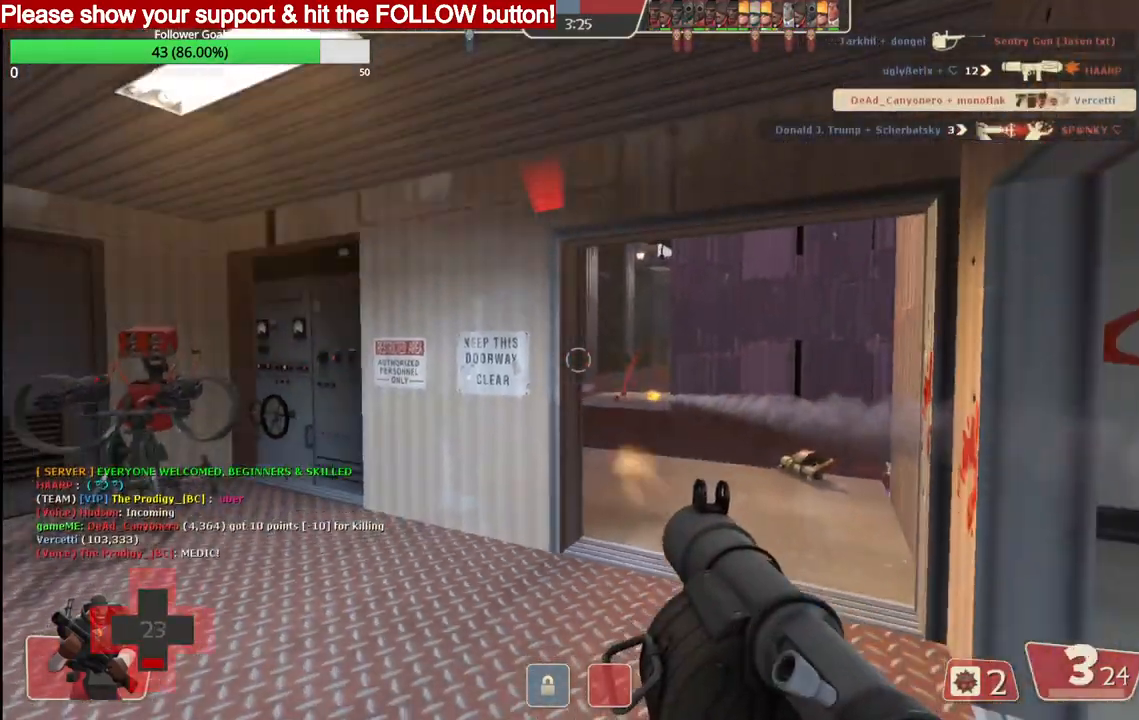
{"buttons": ["L2"], "left_stick": "left", "right_stick": "center", "events": [[33, "L2", "down"], [50, "SQUARE", "down"], [133, "SQUARE", "up"], [150, "L2", "up"], [200, "SQUARE", "down"], [217, "L2", "down"], [233, "left_stick", "down-left"], [283, "SQUARE", "up"], [300, "L2", "up"], [350, "SQUARE", "down"], [383, "L2", "down"], [467, "SQUARE", "up"], [467, "left_stick", "left"]]}